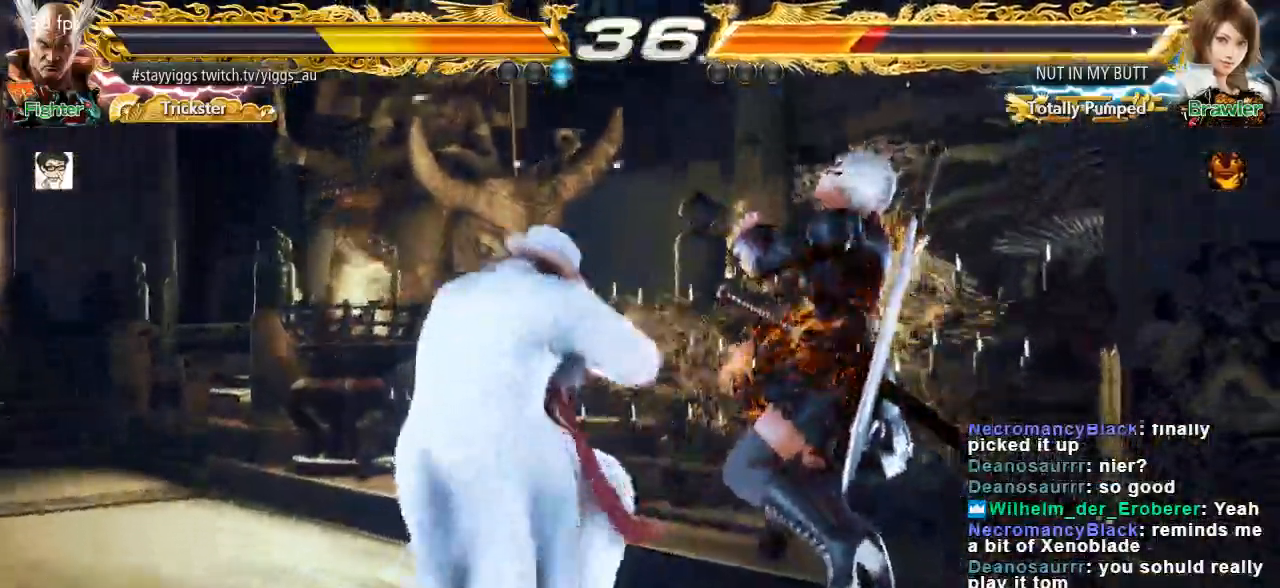
Gameplay with a controller (arcade stick); each line is a JSON object with the inputs held at the frame after it. "button_events" lists button changes between this image and that frame as [ms after this image, input, new state], when the widget could be followed in between (sticks are given only as held states). Not read: L3 R3 START.
{"buttons": [], "left_stick": "center", "button_events": [[83, "SQUARE", "down"], [150, "SQUARE", "up"]]}
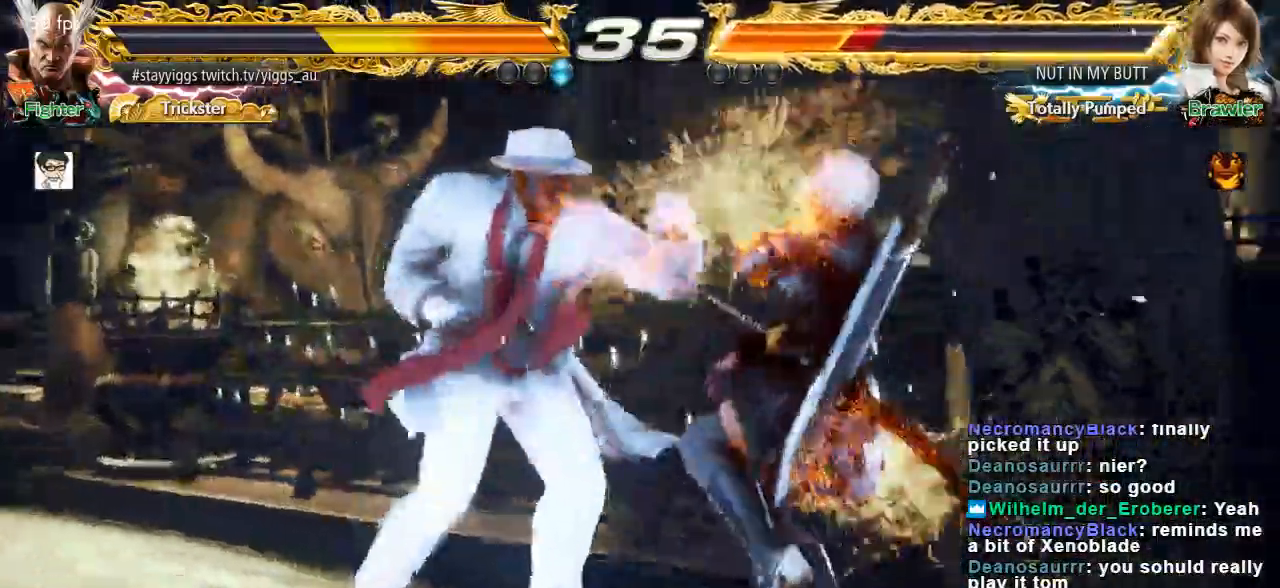
{"buttons": [], "left_stick": "right", "button_events": []}
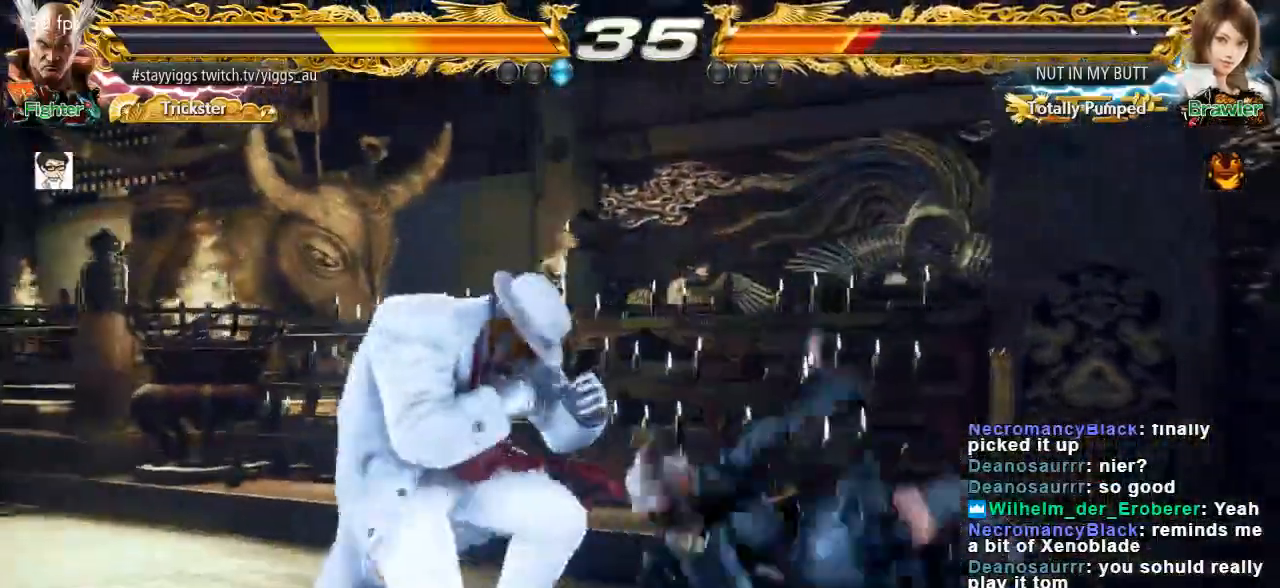
{"buttons": [], "left_stick": "center", "button_events": [[317, "TRIANGLE", "down"], [417, "TRIANGLE", "up"]]}
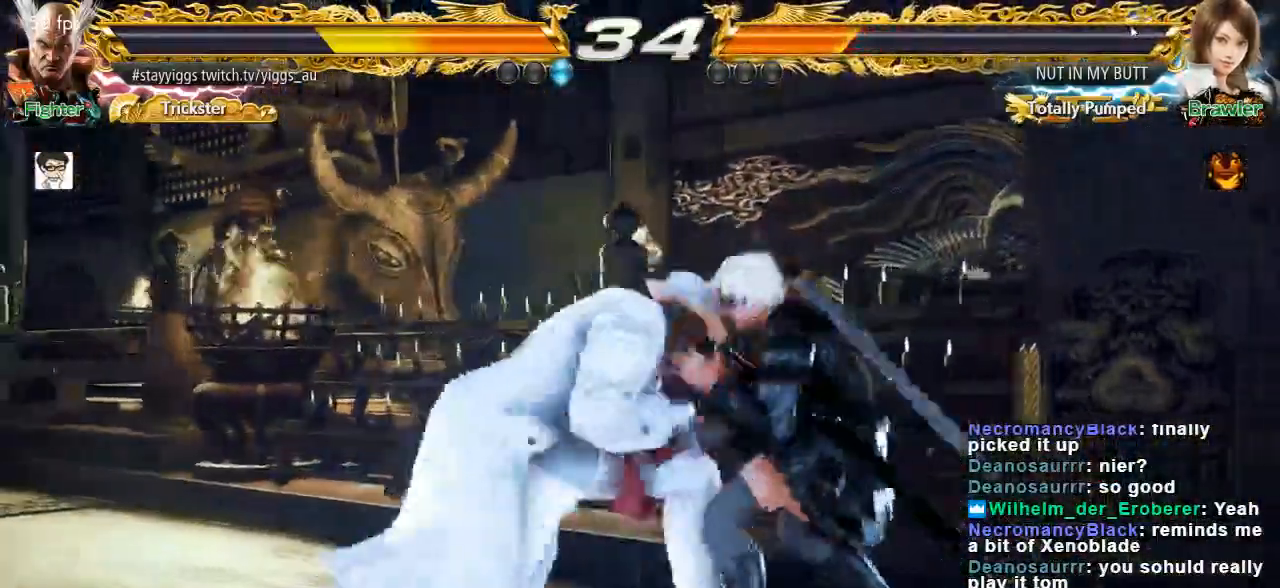
{"buttons": [], "left_stick": "center", "button_events": []}
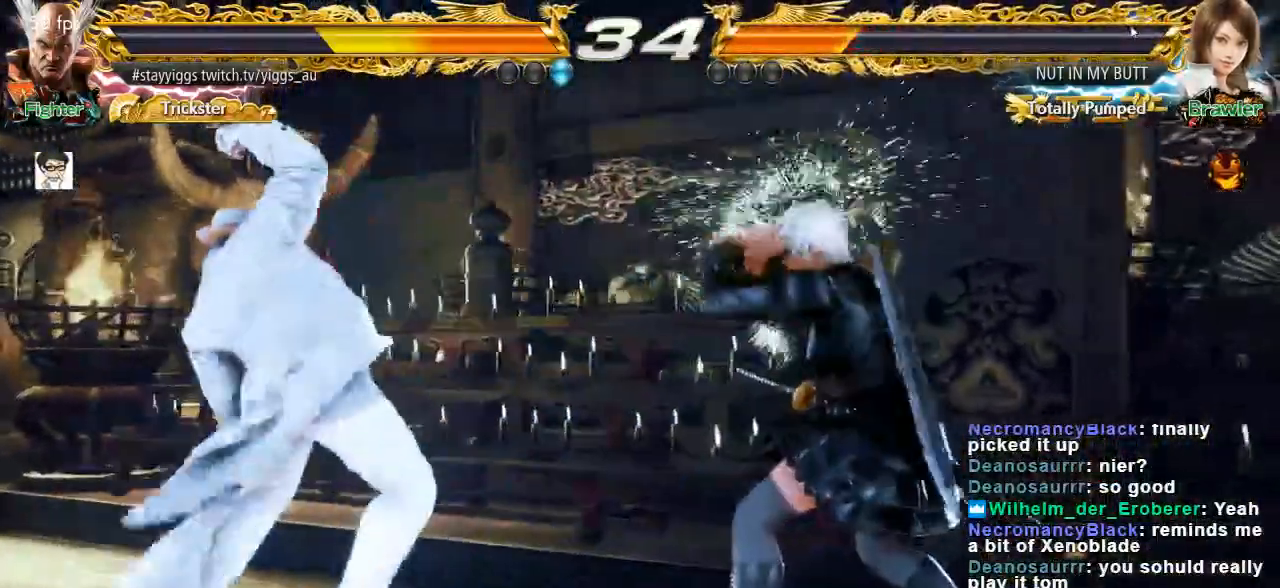
{"buttons": [], "left_stick": "center", "button_events": [[417, "SQUARE", "down"], [417, "TRIANGLE", "down"], [483, "SQUARE", "up"], [483, "TRIANGLE", "up"]]}
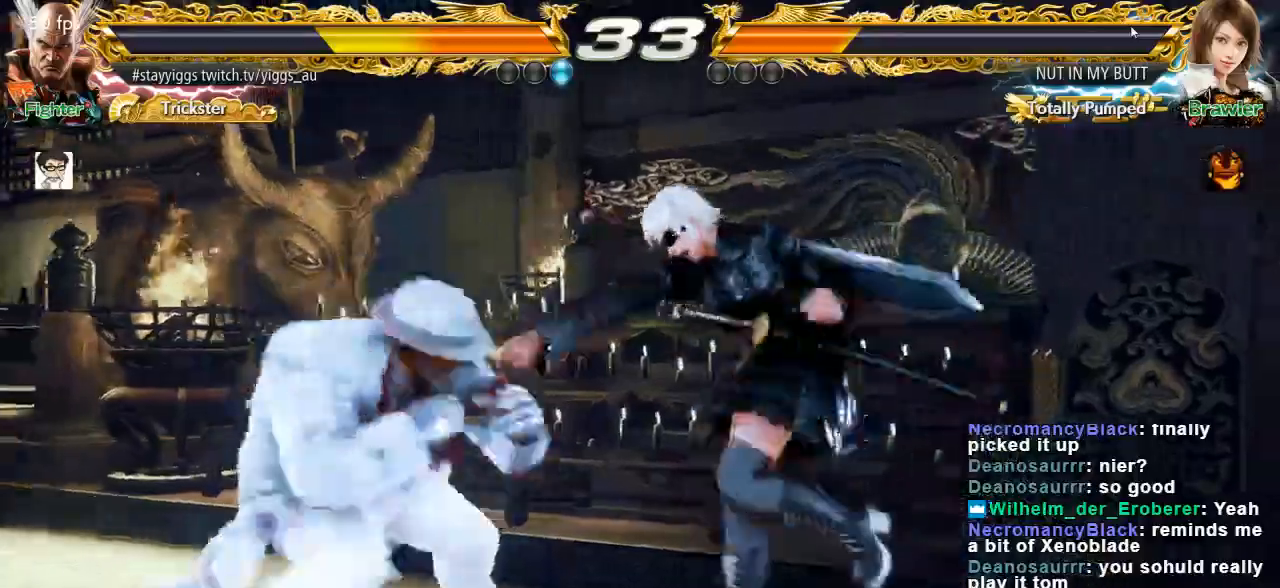
{"buttons": [], "left_stick": "center", "button_events": []}